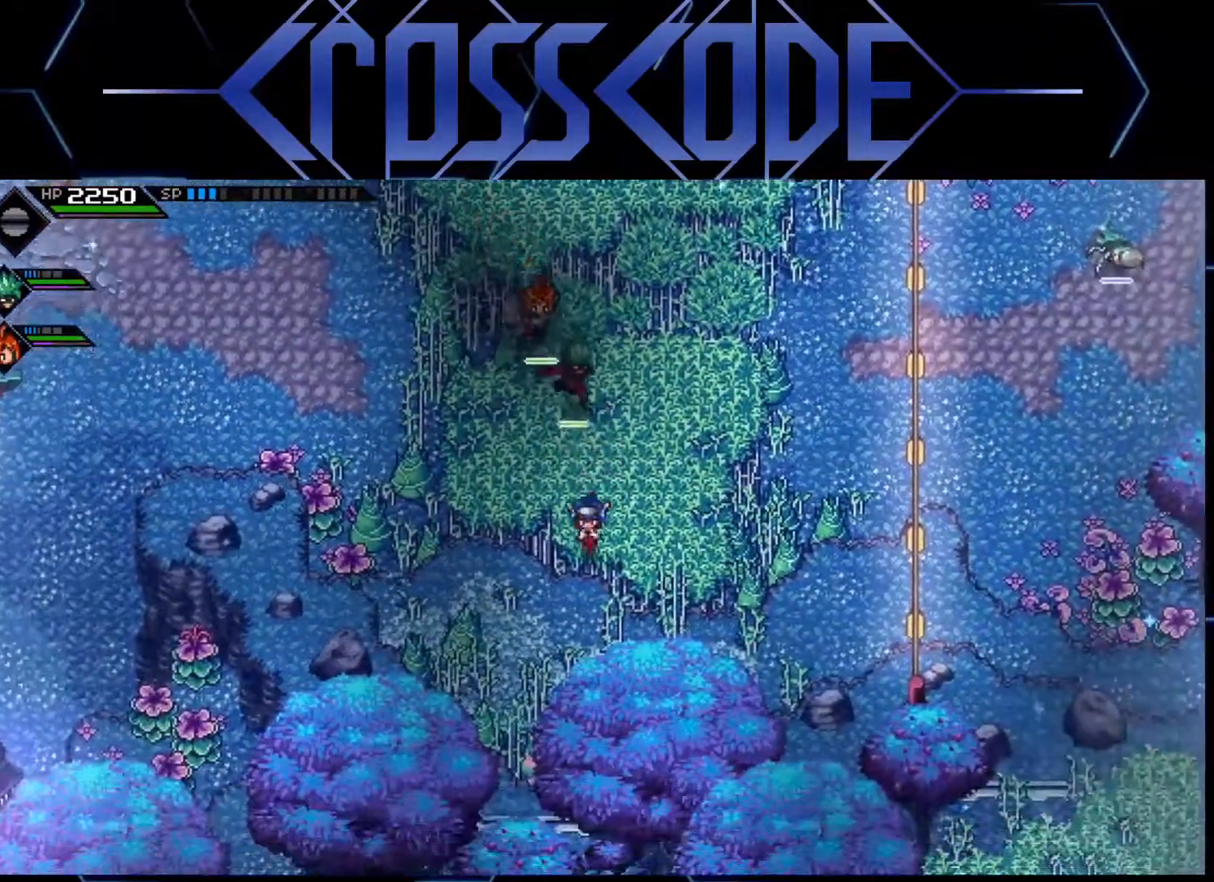
Gameplay with a controller (Xbox layout); each line is a JSON object with the inputs held at the frame after it. "events" lists button and stick changes between this image and that frame as [ms after this image, input, new state], when the widget could be followed in between.
{"buttons": [], "left_stick": "up-left", "right_stick": "center", "events": [[83, "left_stick", "down-left"], [283, "left_stick", "left"], [433, "left_stick", "up-left"]]}
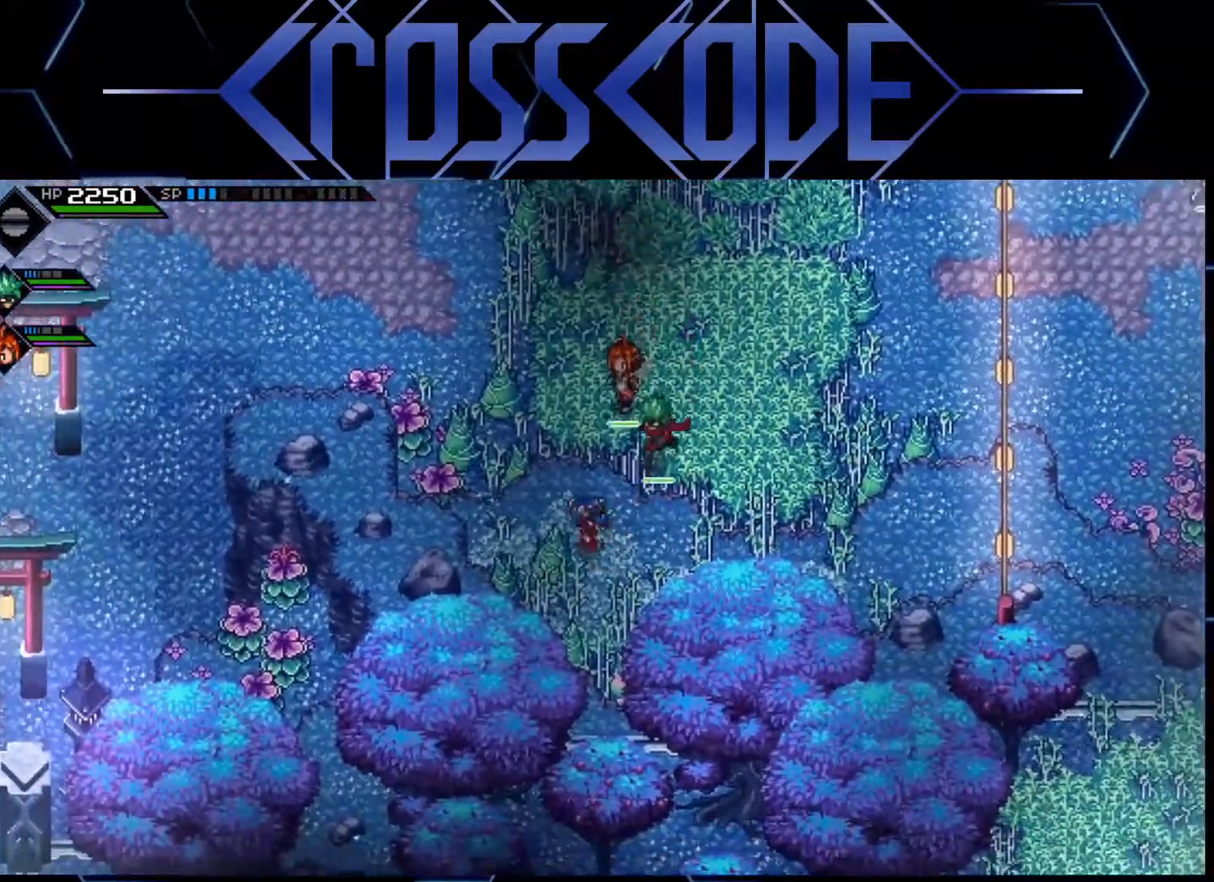
{"buttons": [], "left_stick": "center", "right_stick": "center", "events": [[33, "X", "down"], [83, "left_stick", "center"], [183, "X", "up"]]}
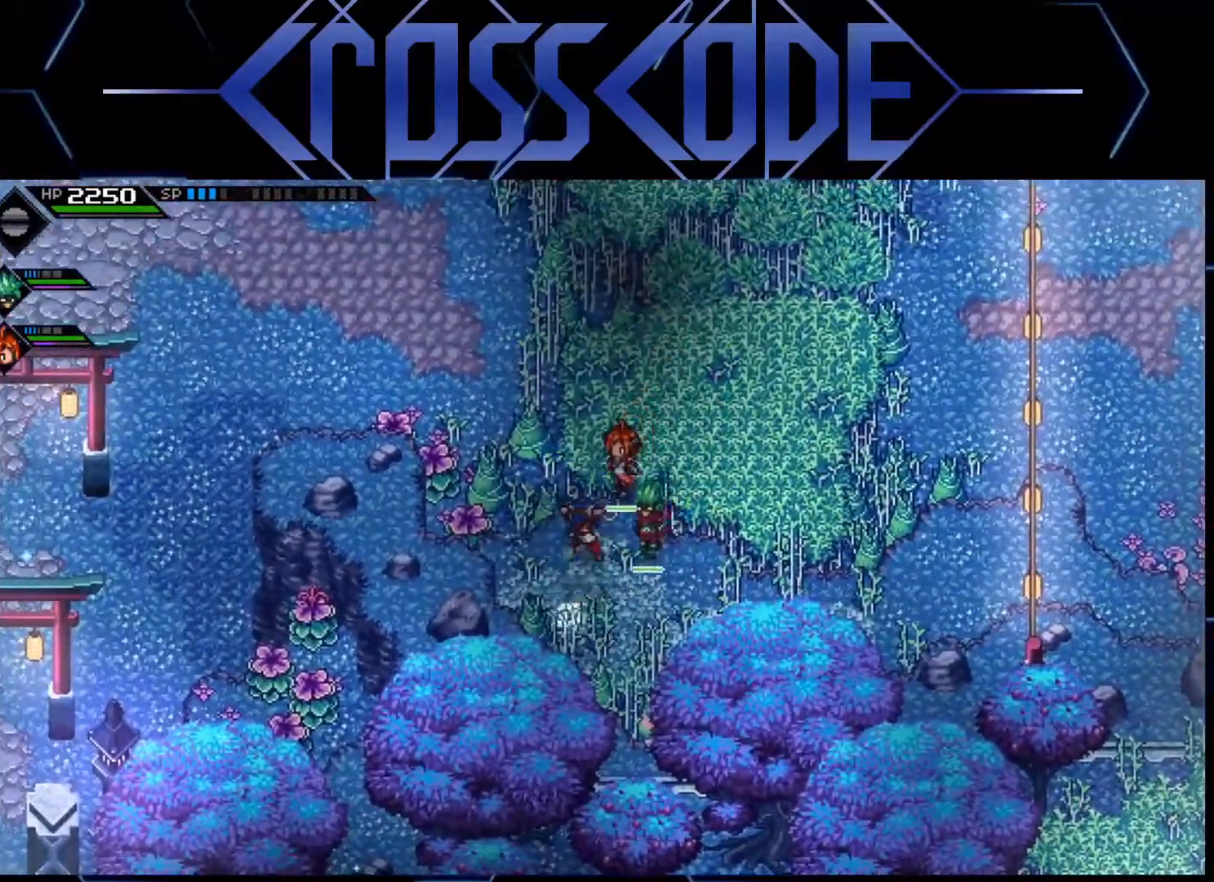
{"buttons": [], "left_stick": "center", "right_stick": "center", "events": [[50, "left_stick", "down"], [200, "X", "down"], [200, "left_stick", "down-left"], [333, "X", "up"], [333, "left_stick", "center"]]}
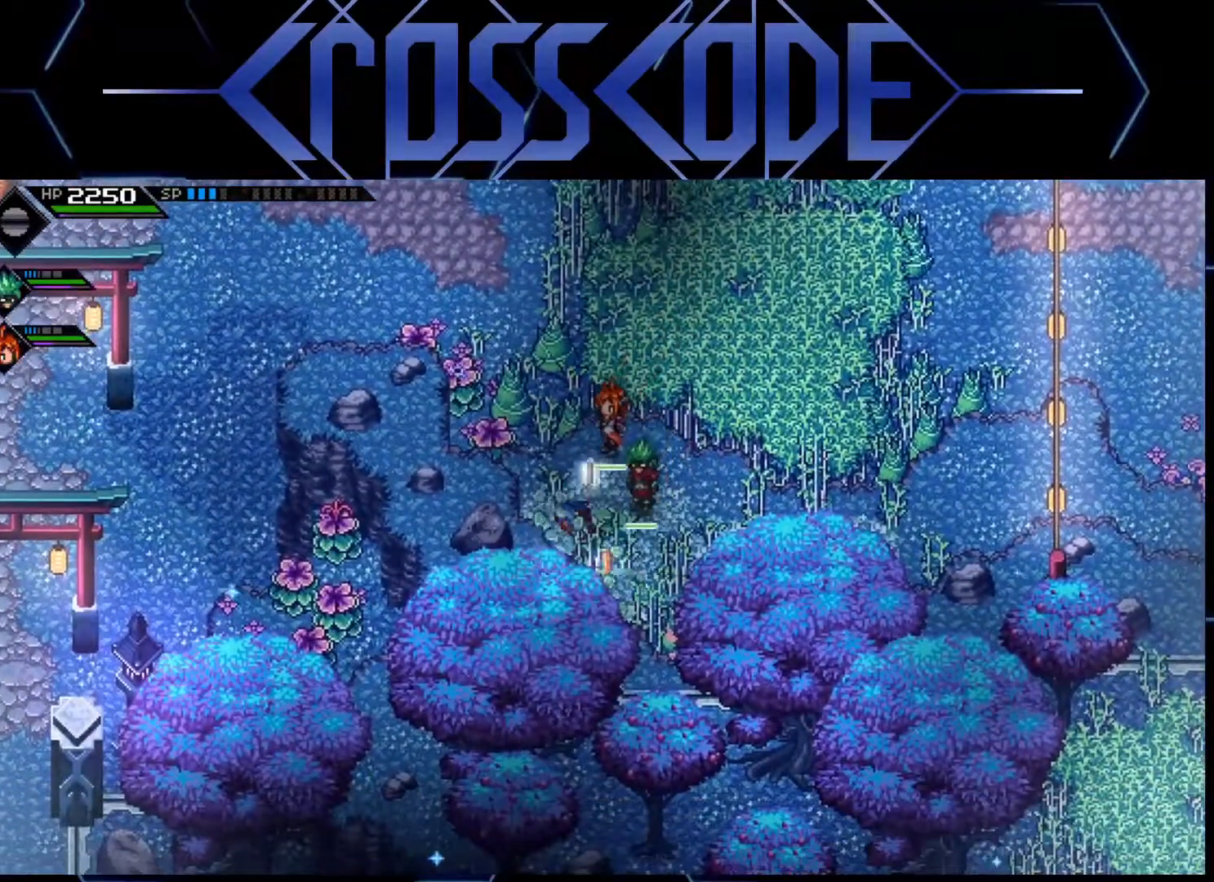
{"buttons": ["X"], "left_stick": "down-right", "right_stick": "center", "events": [[233, "left_stick", "right"], [300, "left_stick", "down-right"], [450, "X", "down"]]}
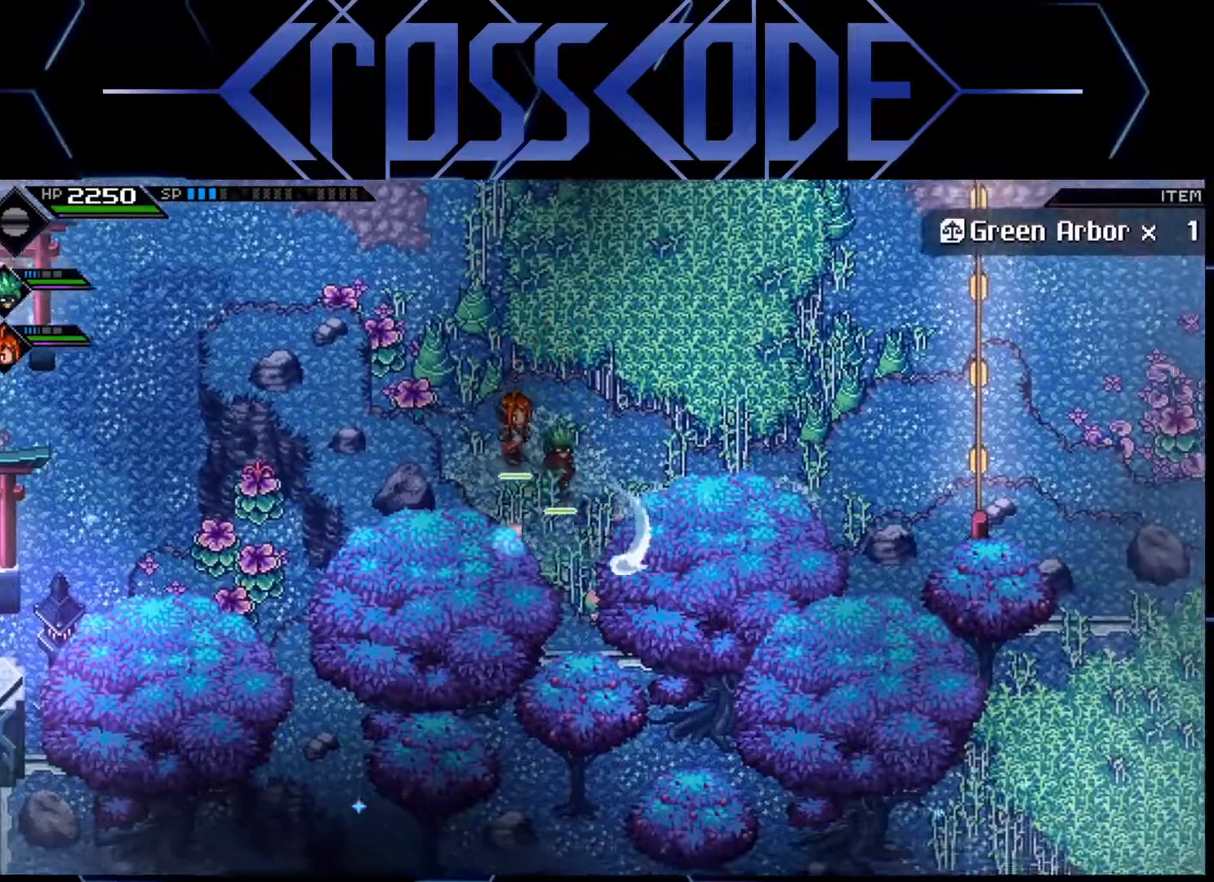
{"buttons": [], "left_stick": "up-right", "right_stick": "center", "events": [[83, "X", "up"], [200, "left_stick", "right"], [300, "left_stick", "up-right"]]}
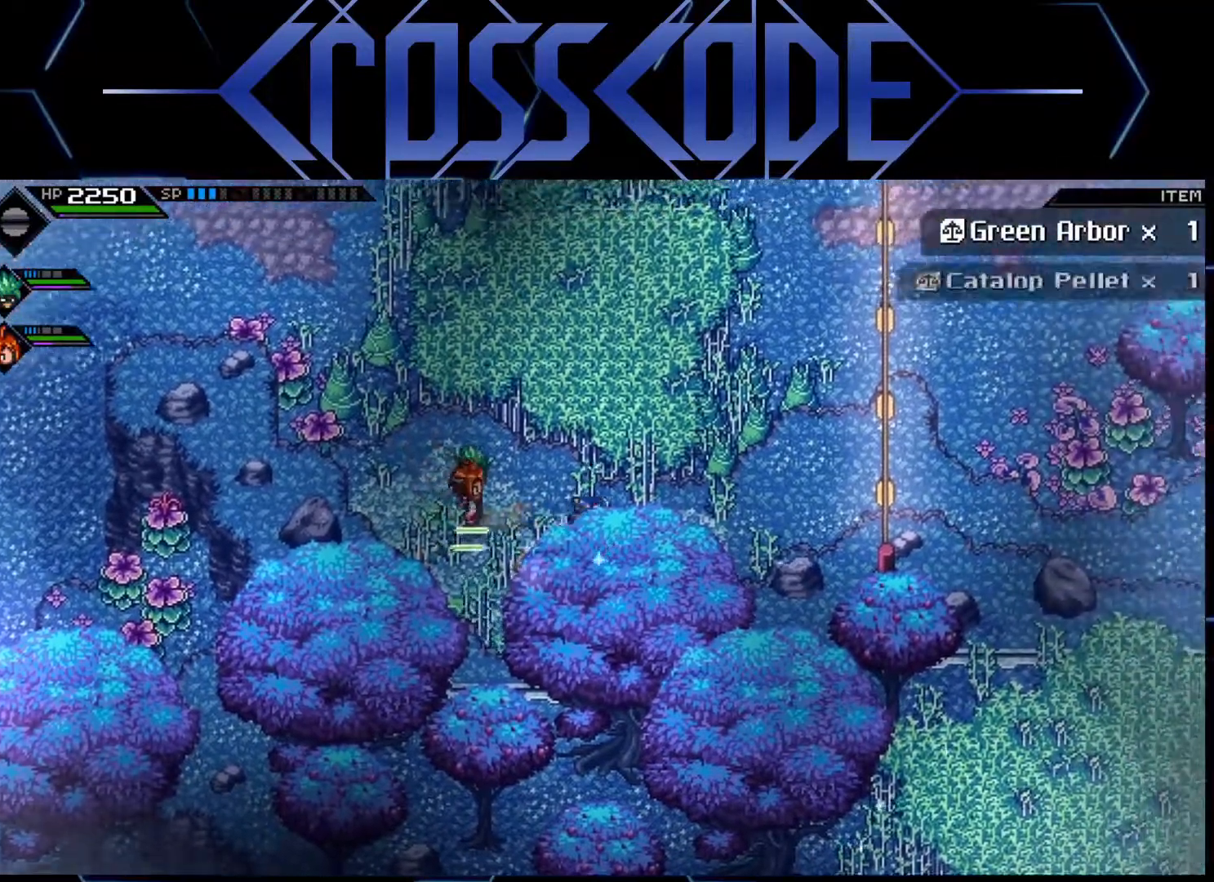
{"buttons": [], "left_stick": "right", "right_stick": "center", "events": [[50, "left_stick", "right"], [67, "X", "down"], [233, "X", "up"]]}
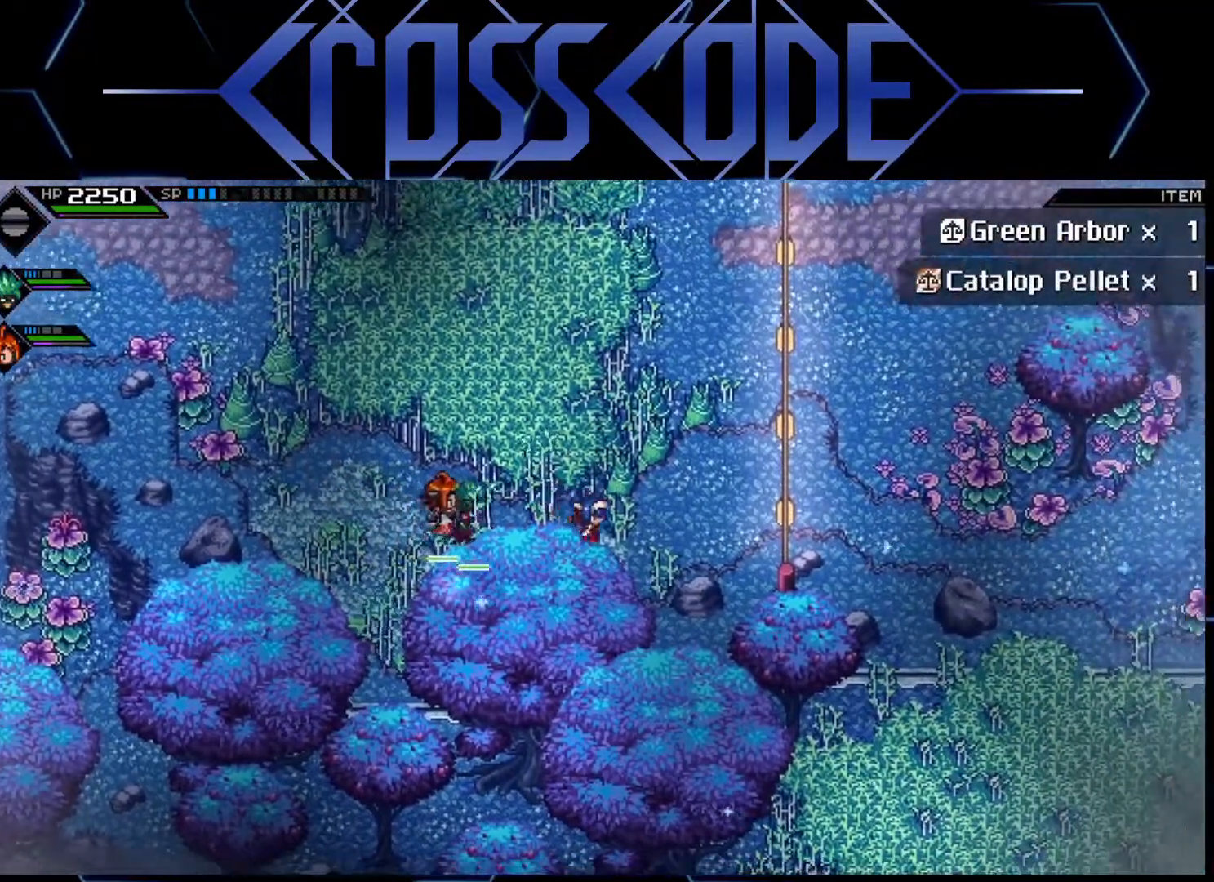
{"buttons": [], "left_stick": "right", "right_stick": "up-right", "events": [[367, "right_stick", "up-right"]]}
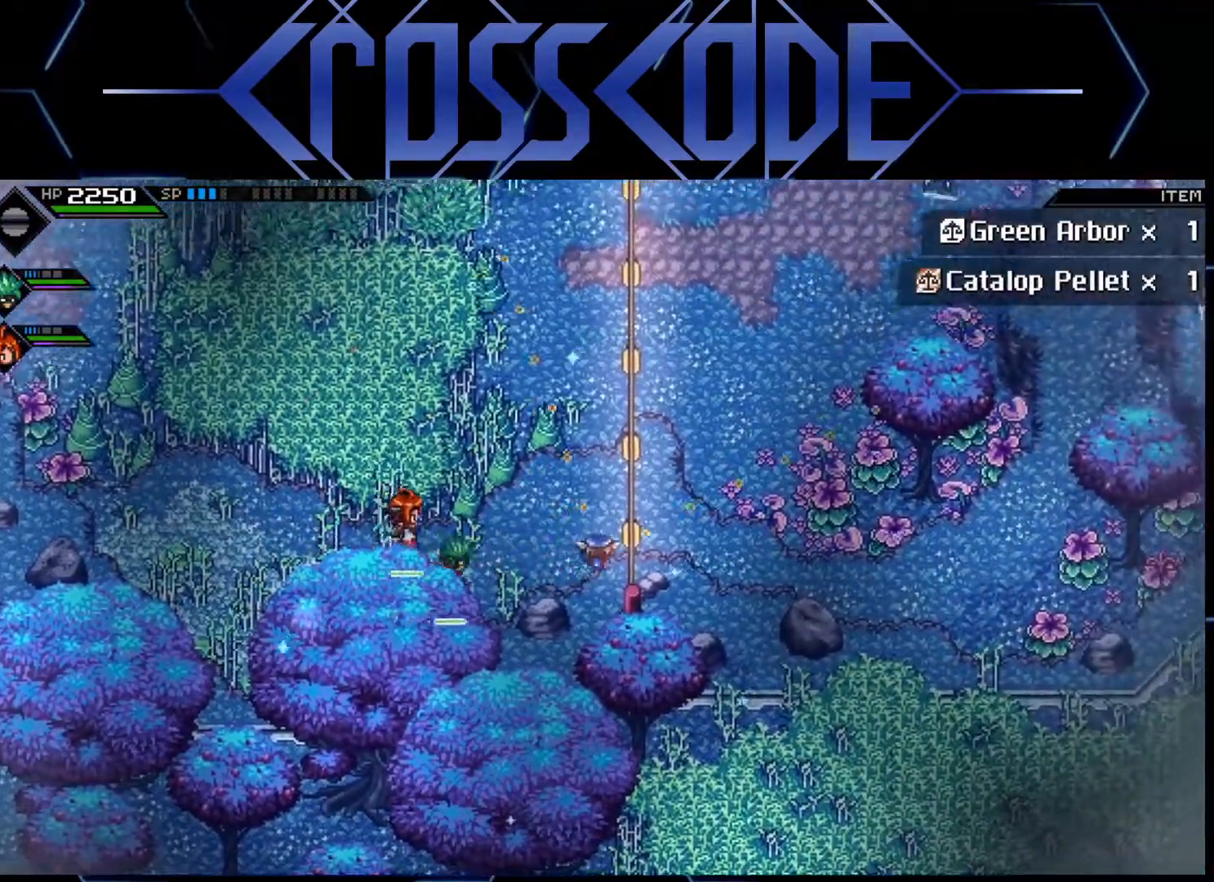
{"buttons": [], "left_stick": "center", "right_stick": "up", "events": [[83, "left_stick", "center"], [167, "right_stick", "up"]]}
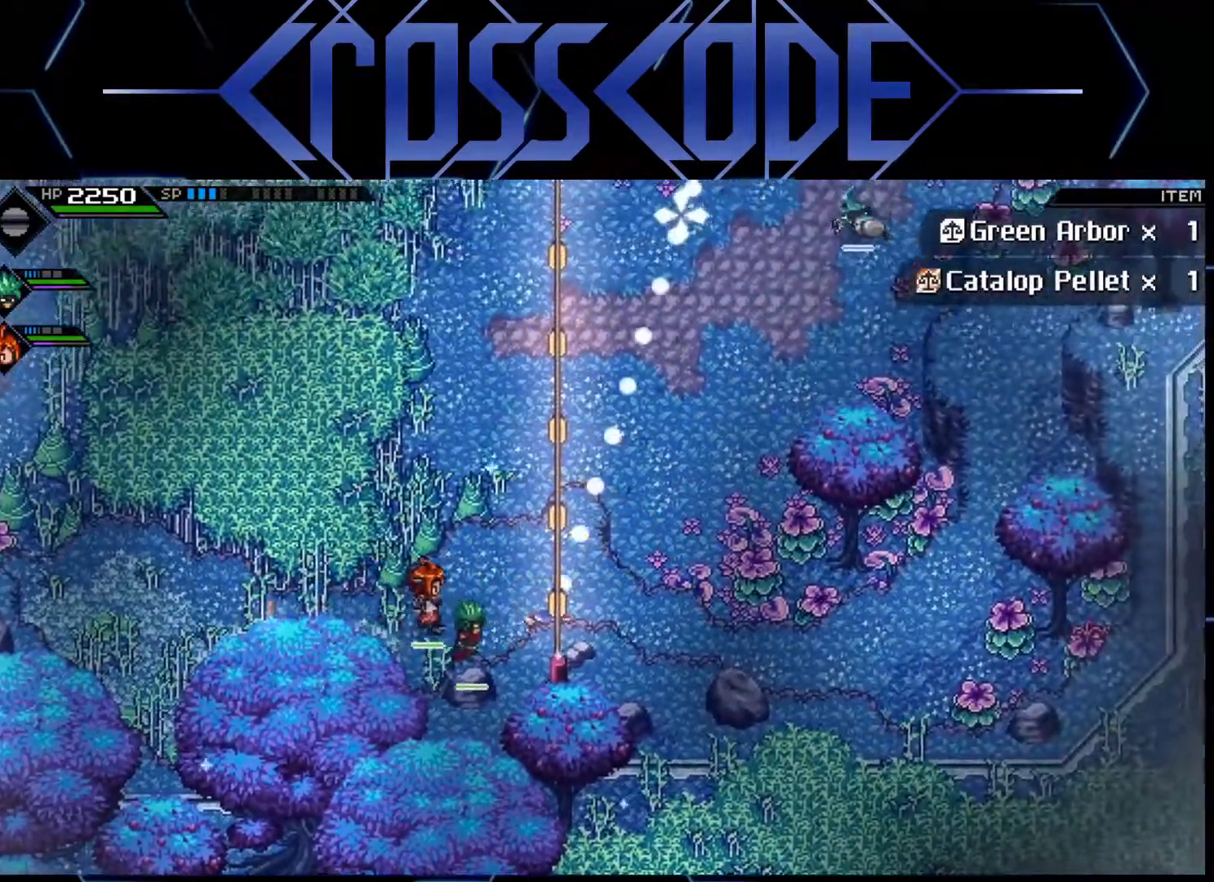
{"buttons": [], "left_stick": "left", "right_stick": "center", "events": [[317, "left_stick", "left"], [433, "right_stick", "center"]]}
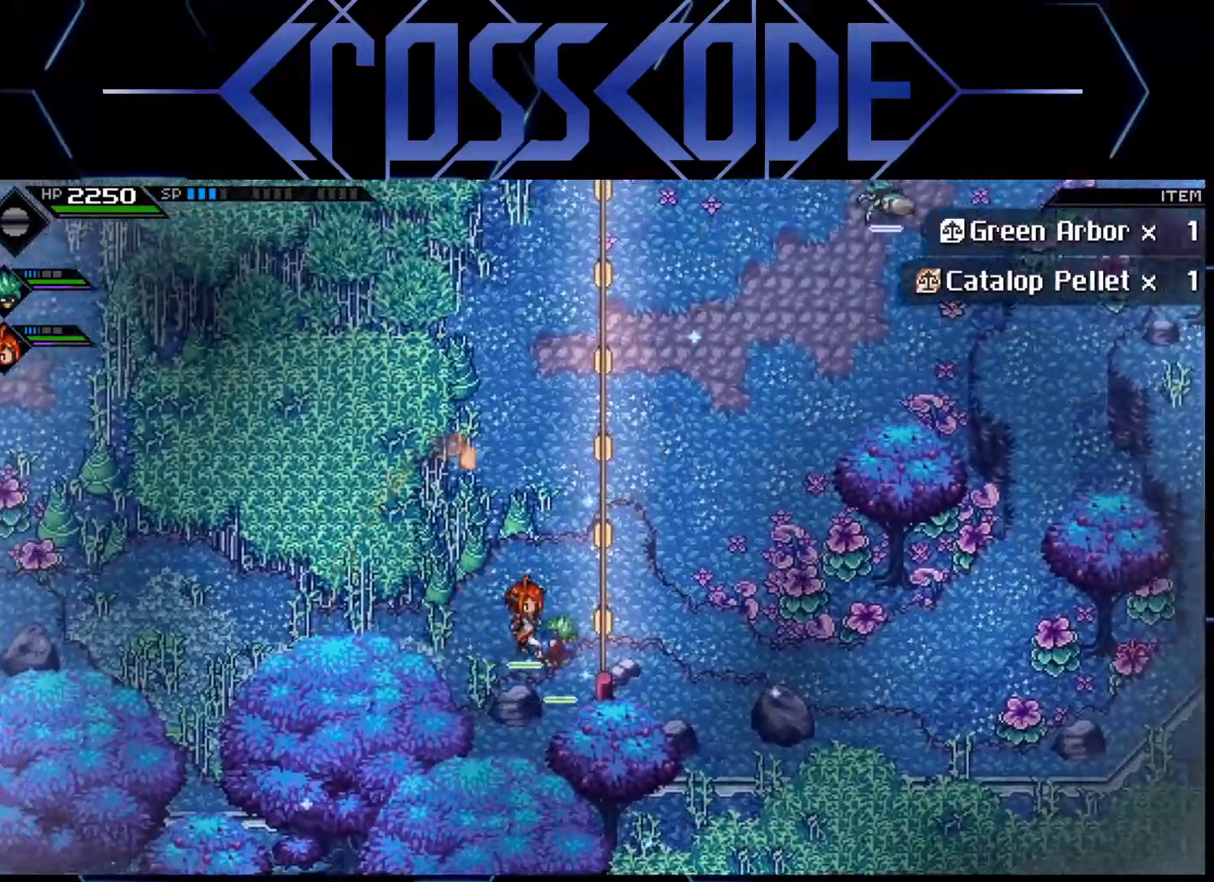
{"buttons": [], "left_stick": "up-left", "right_stick": "center", "events": [[417, "left_stick", "up-left"]]}
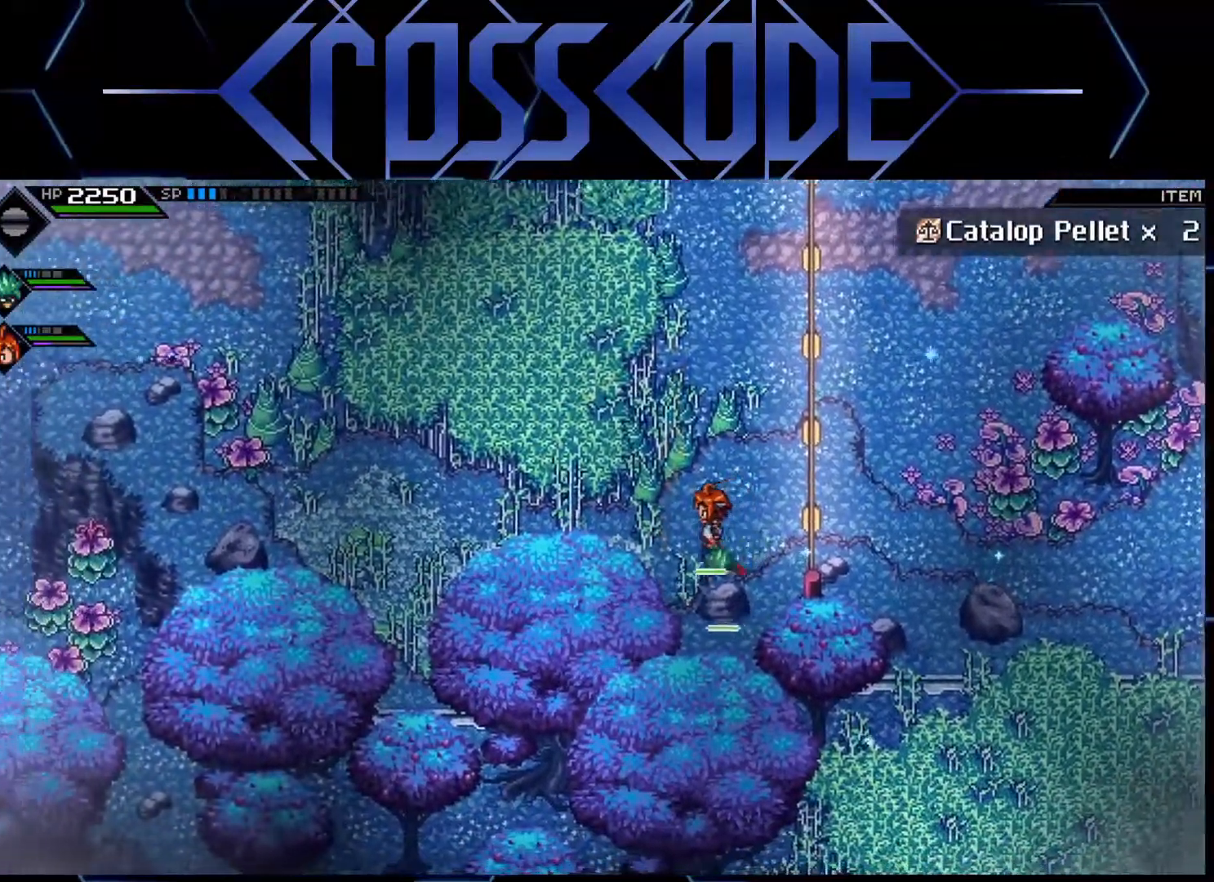
{"buttons": [], "left_stick": "up-left", "right_stick": "center", "events": []}
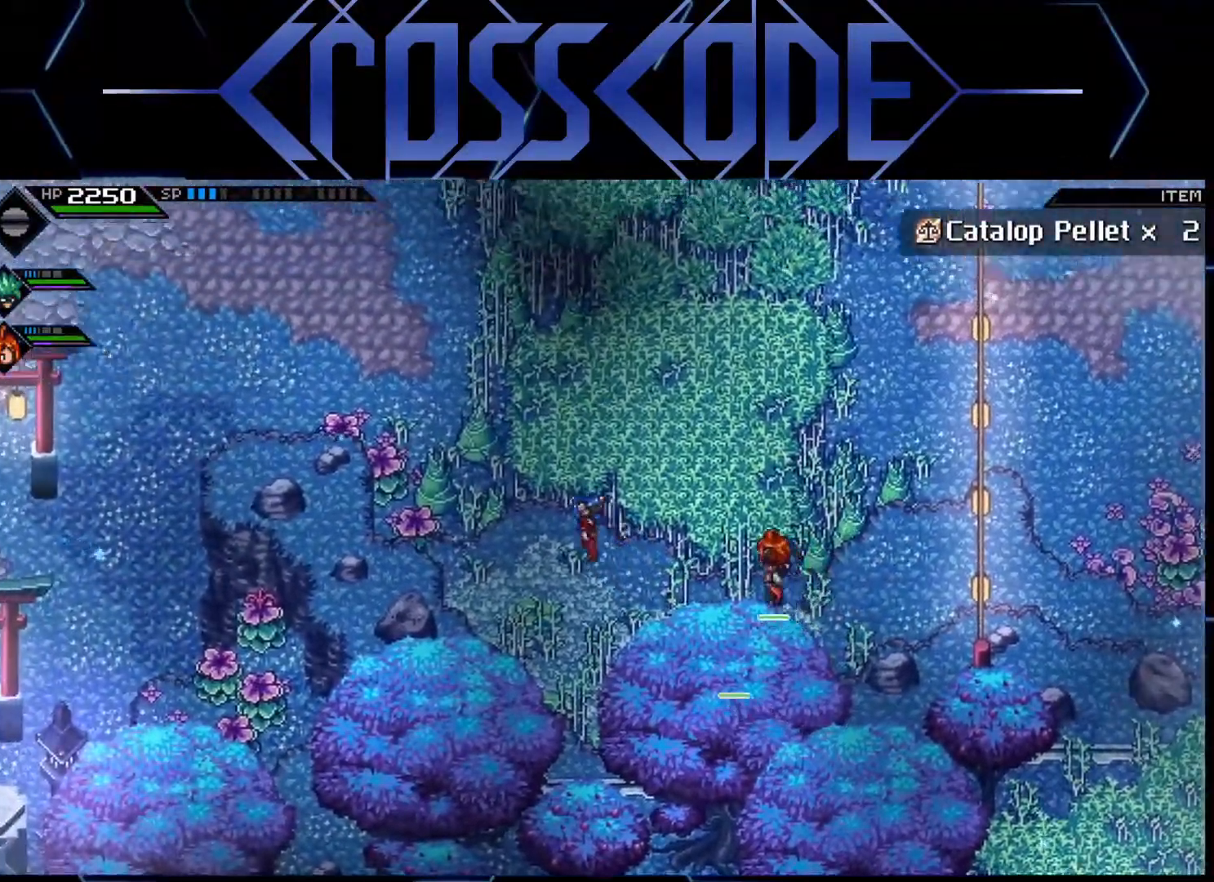
{"buttons": [], "left_stick": "center", "right_stick": "center", "events": [[133, "left_stick", "center"]]}
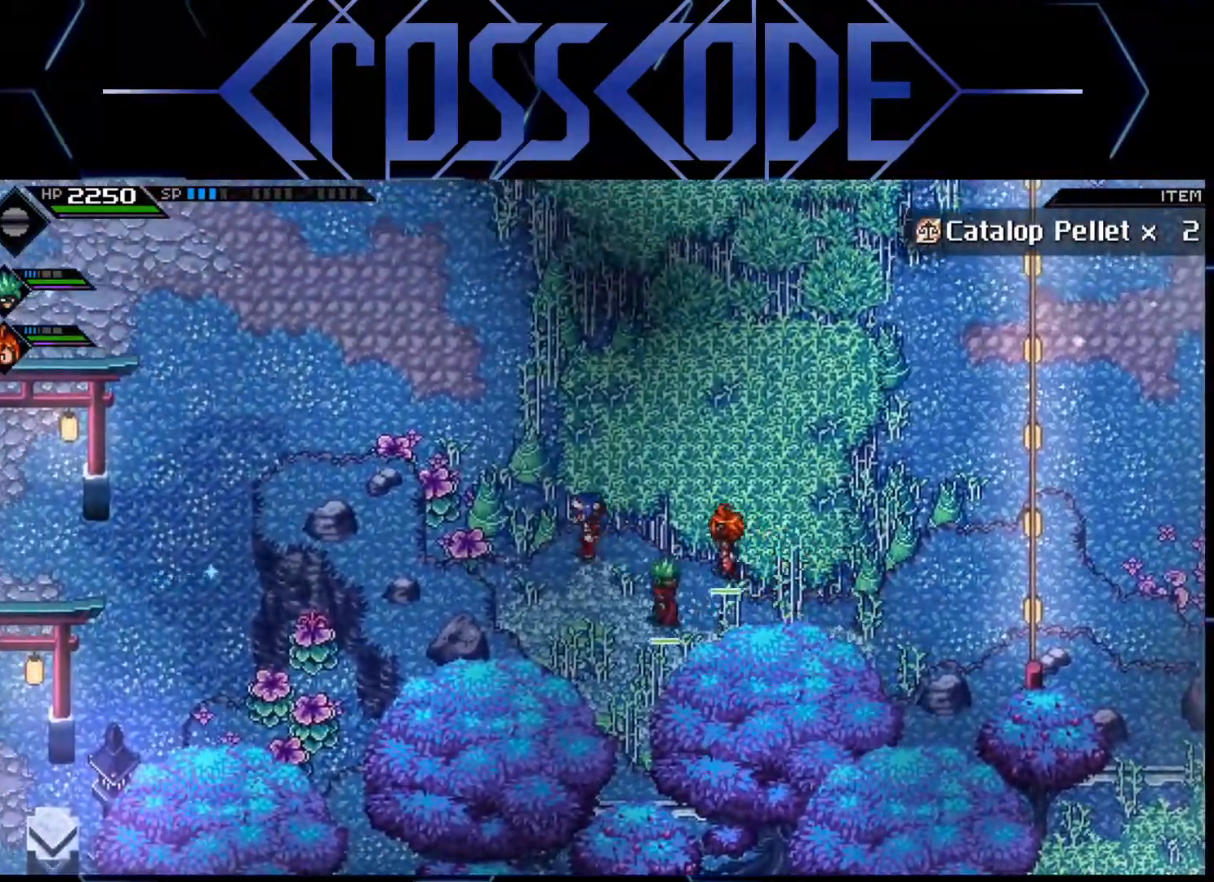
{"buttons": [], "left_stick": "up-right", "right_stick": "center", "events": [[167, "left_stick", "down"], [450, "left_stick", "right"], [500, "left_stick", "up-right"]]}
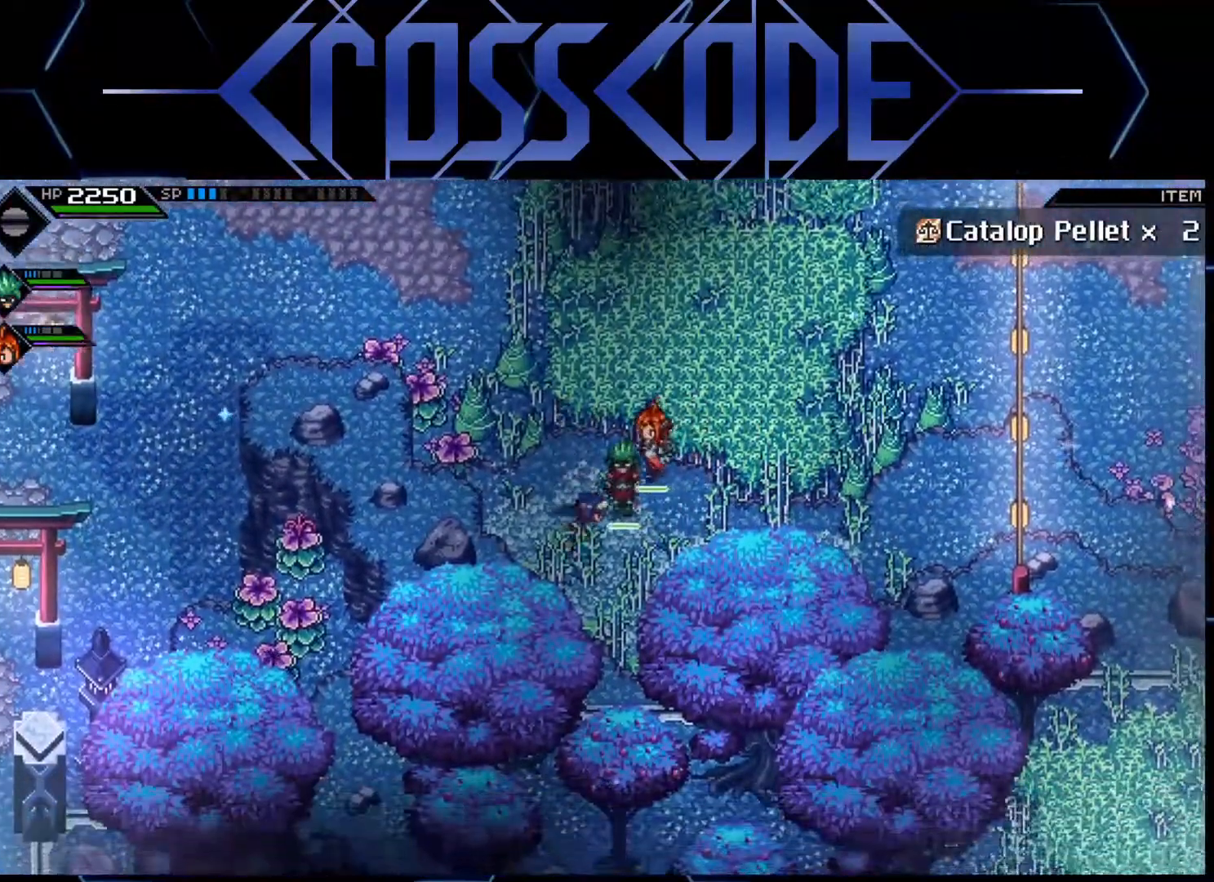
{"buttons": [], "left_stick": "up", "right_stick": "center", "events": [[267, "left_stick", "up"]]}
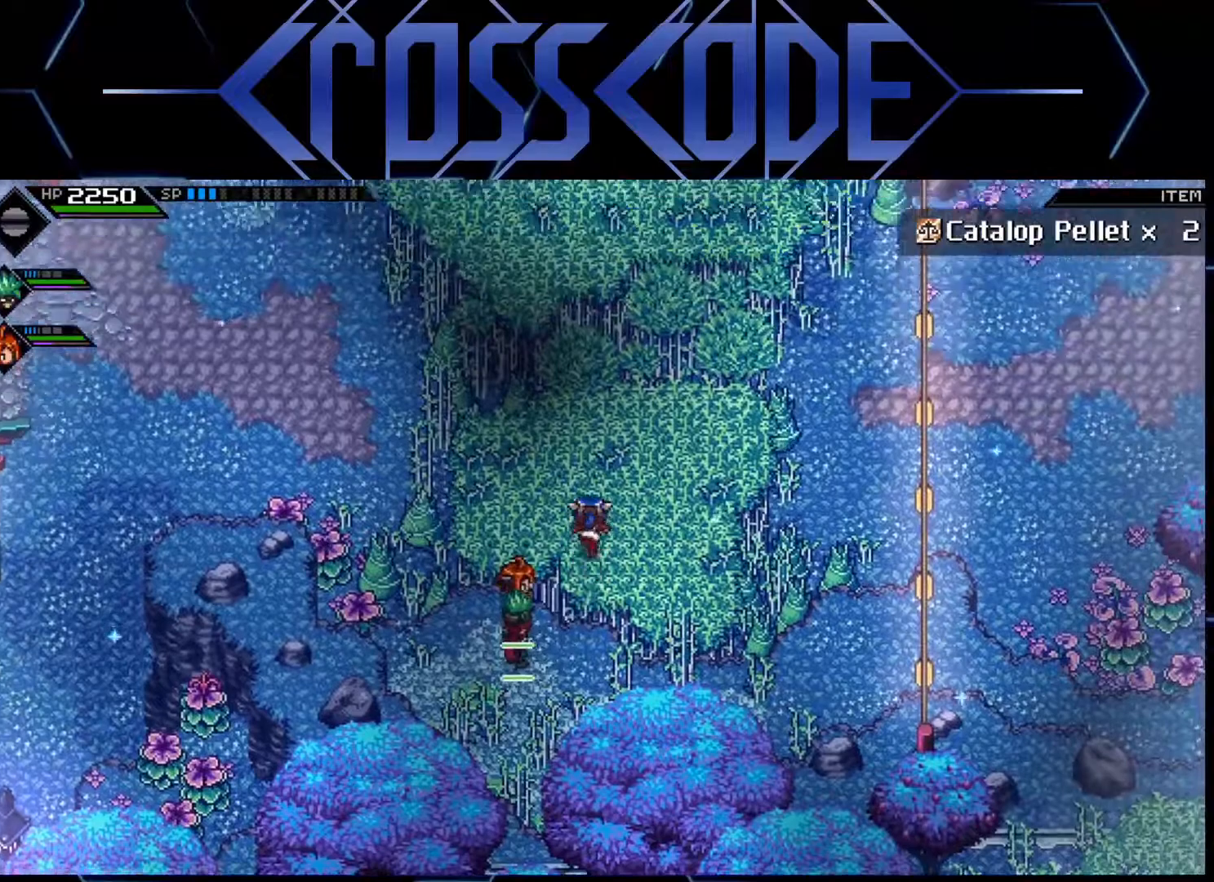
{"buttons": [], "left_stick": "up", "right_stick": "center", "events": []}
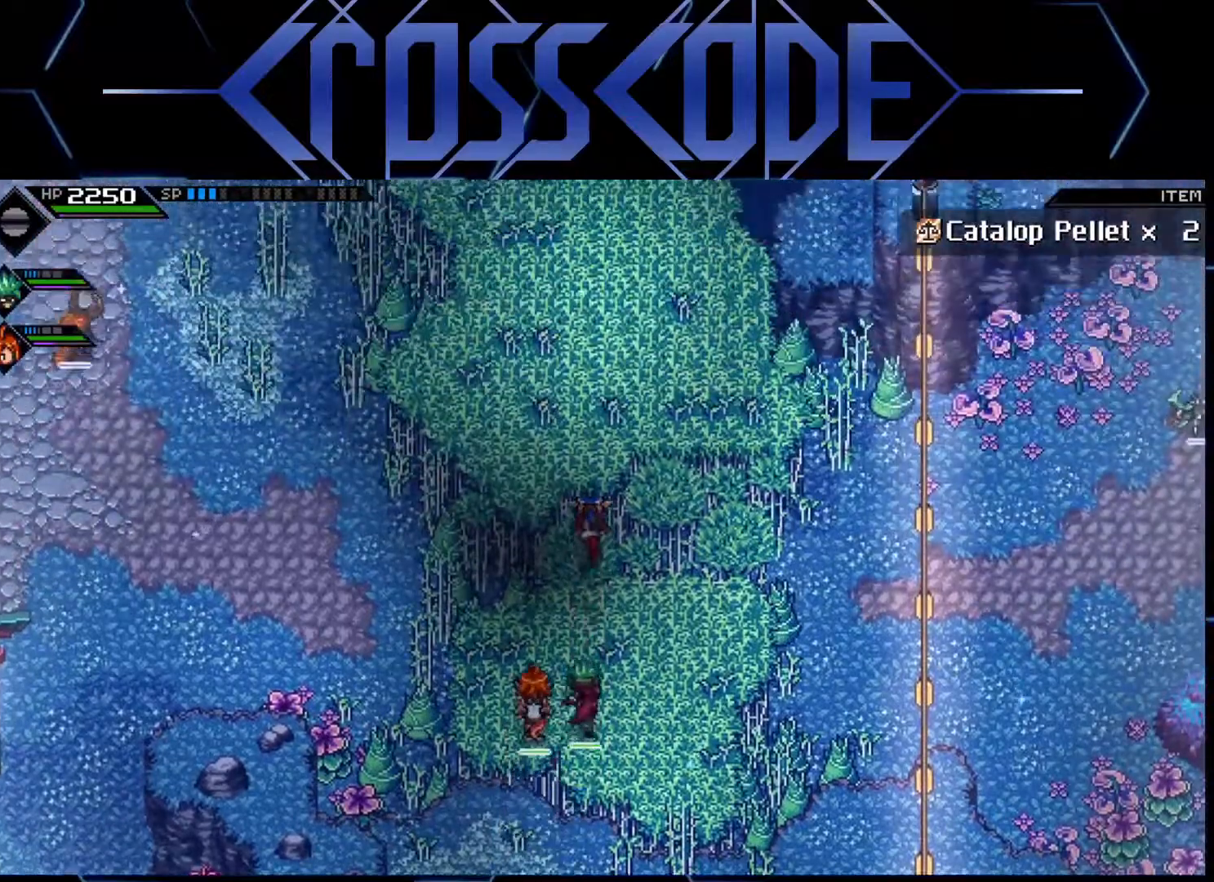
{"buttons": [], "left_stick": "up-right", "right_stick": "center", "events": [[417, "left_stick", "up-right"]]}
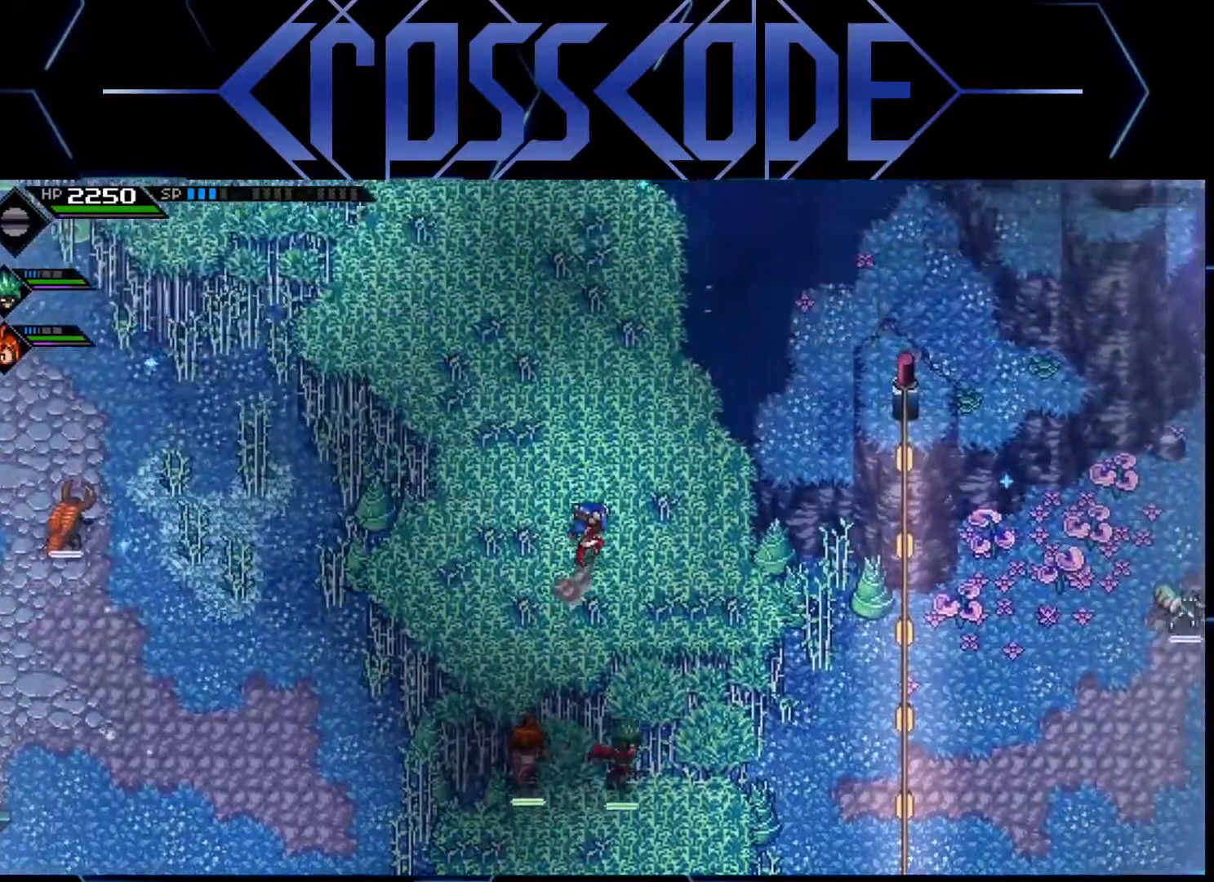
{"buttons": [], "left_stick": "up-right", "right_stick": "center", "events": []}
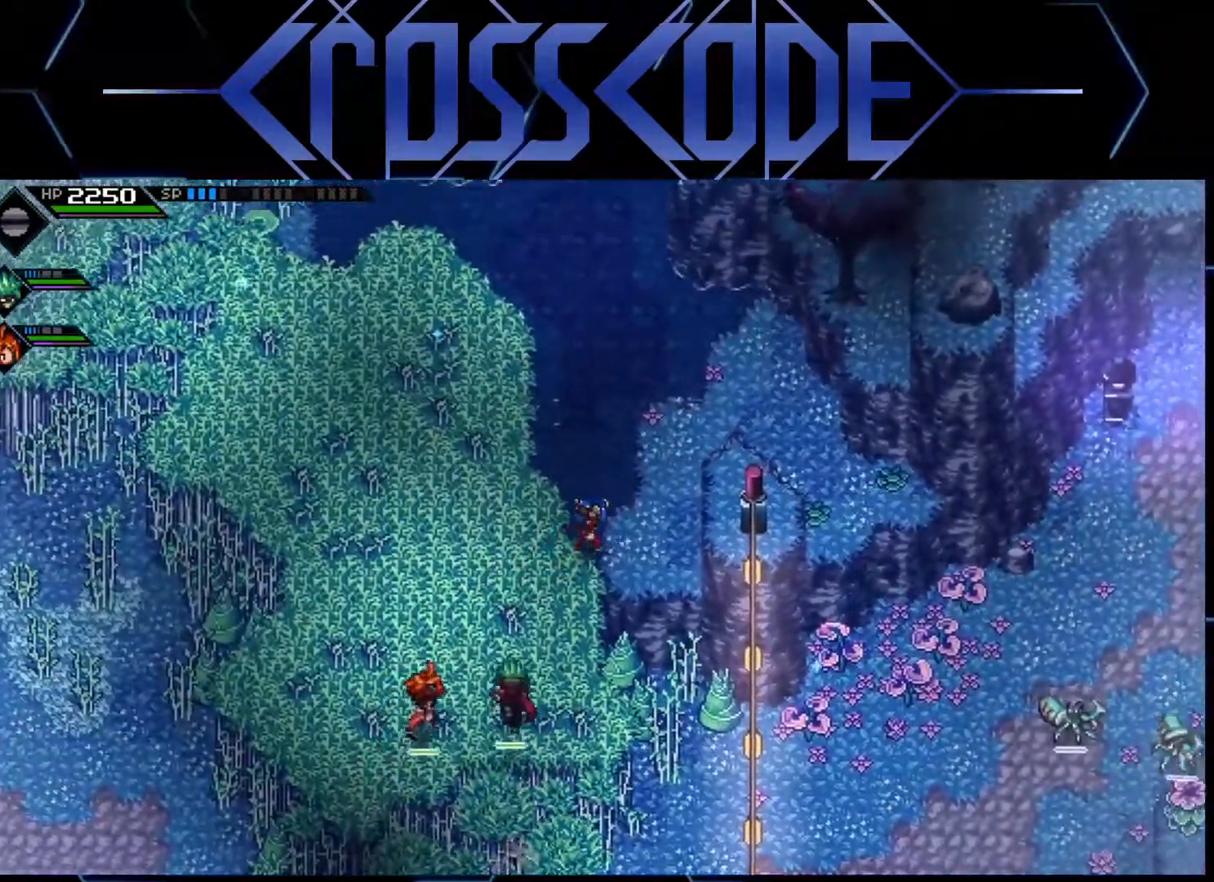
{"buttons": [], "left_stick": "up-right", "right_stick": "center", "events": []}
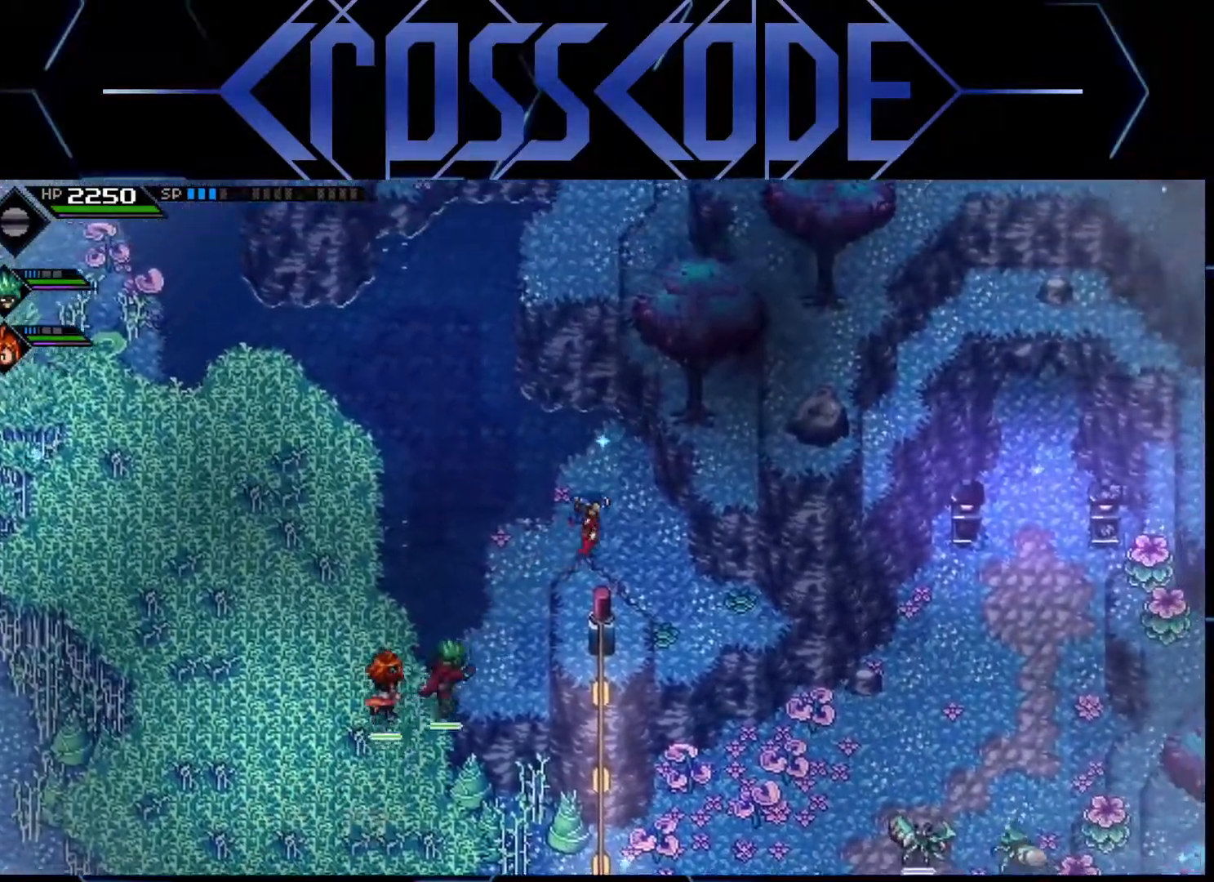
{"buttons": [], "left_stick": "down-left", "right_stick": "center", "events": [[267, "left_stick", "center"], [317, "left_stick", "down-left"]]}
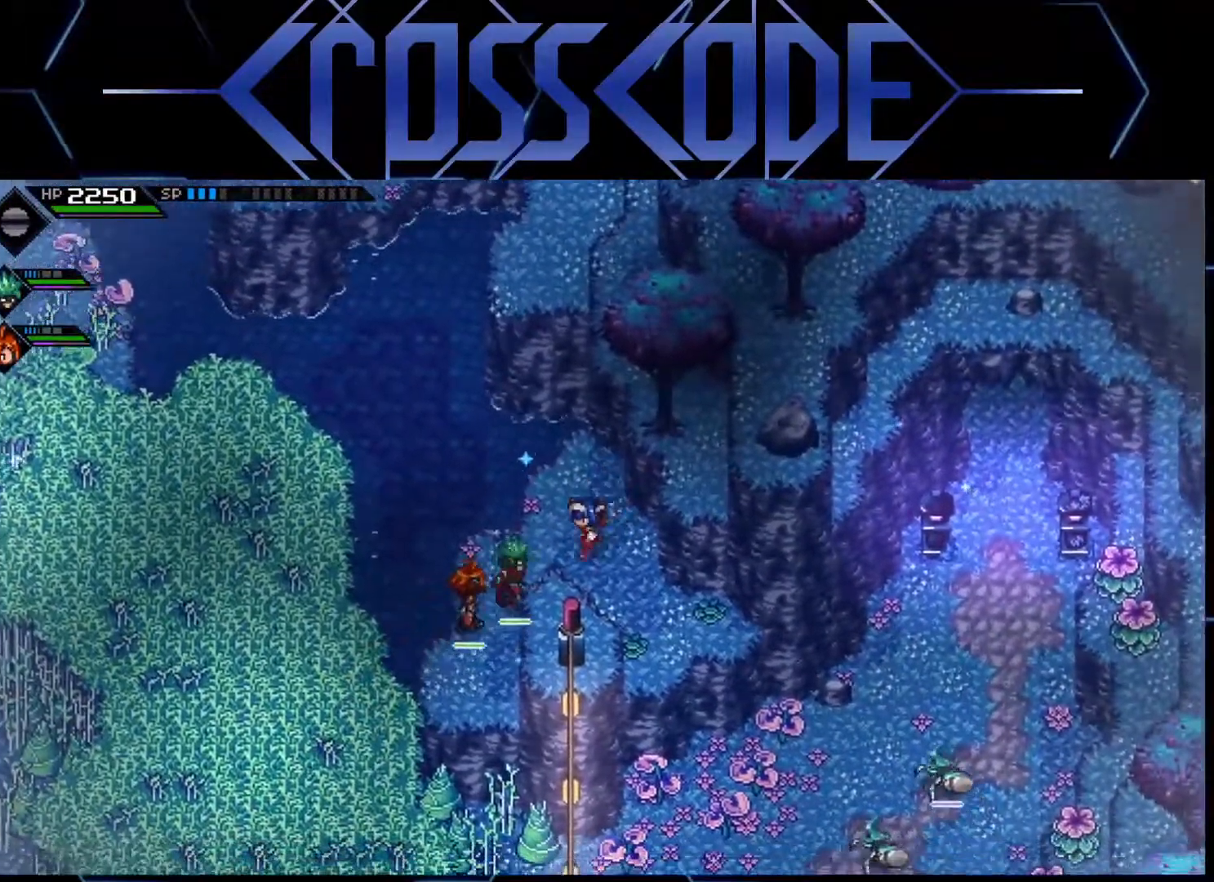
{"buttons": [], "left_stick": "down-left", "right_stick": "center", "events": []}
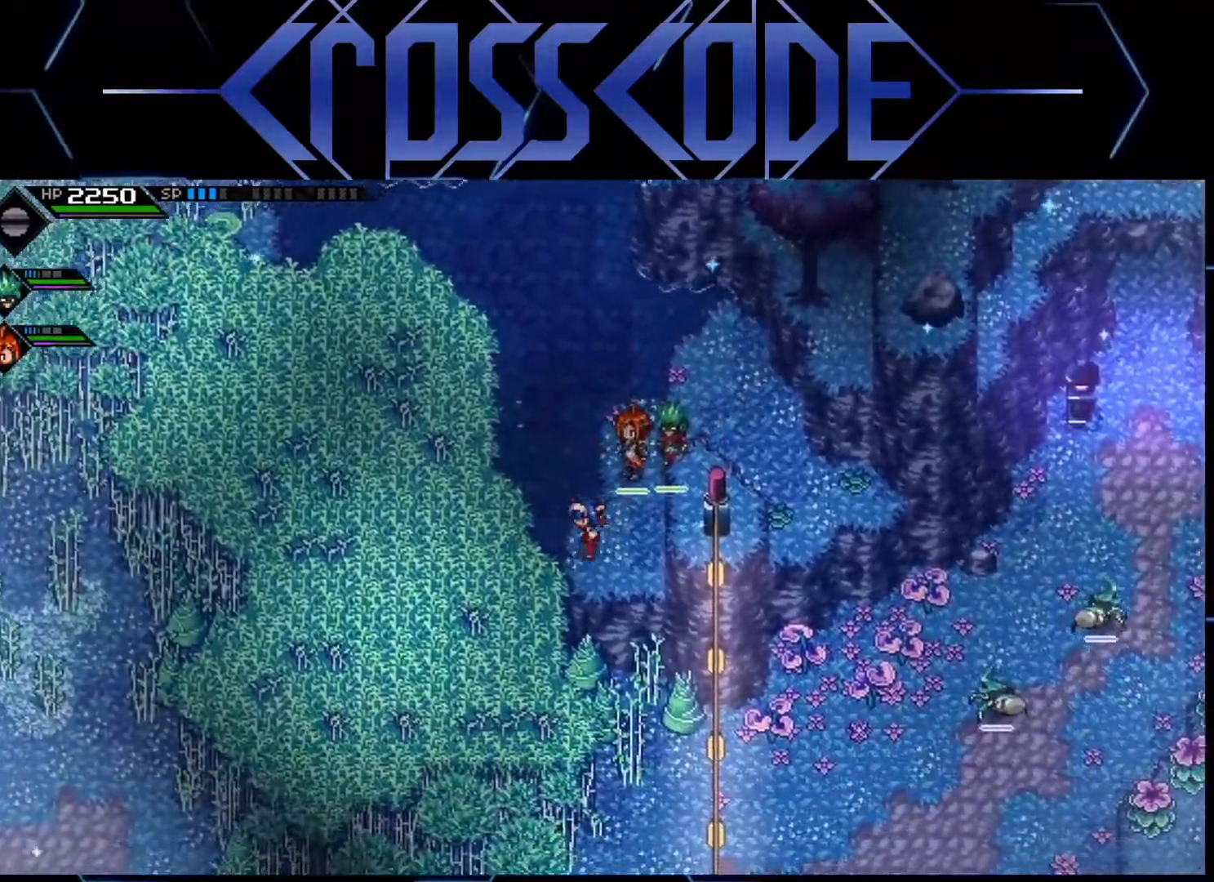
{"buttons": [], "left_stick": "up-right", "right_stick": "right", "events": [[200, "left_stick", "up-right"], [400, "right_stick", "right"]]}
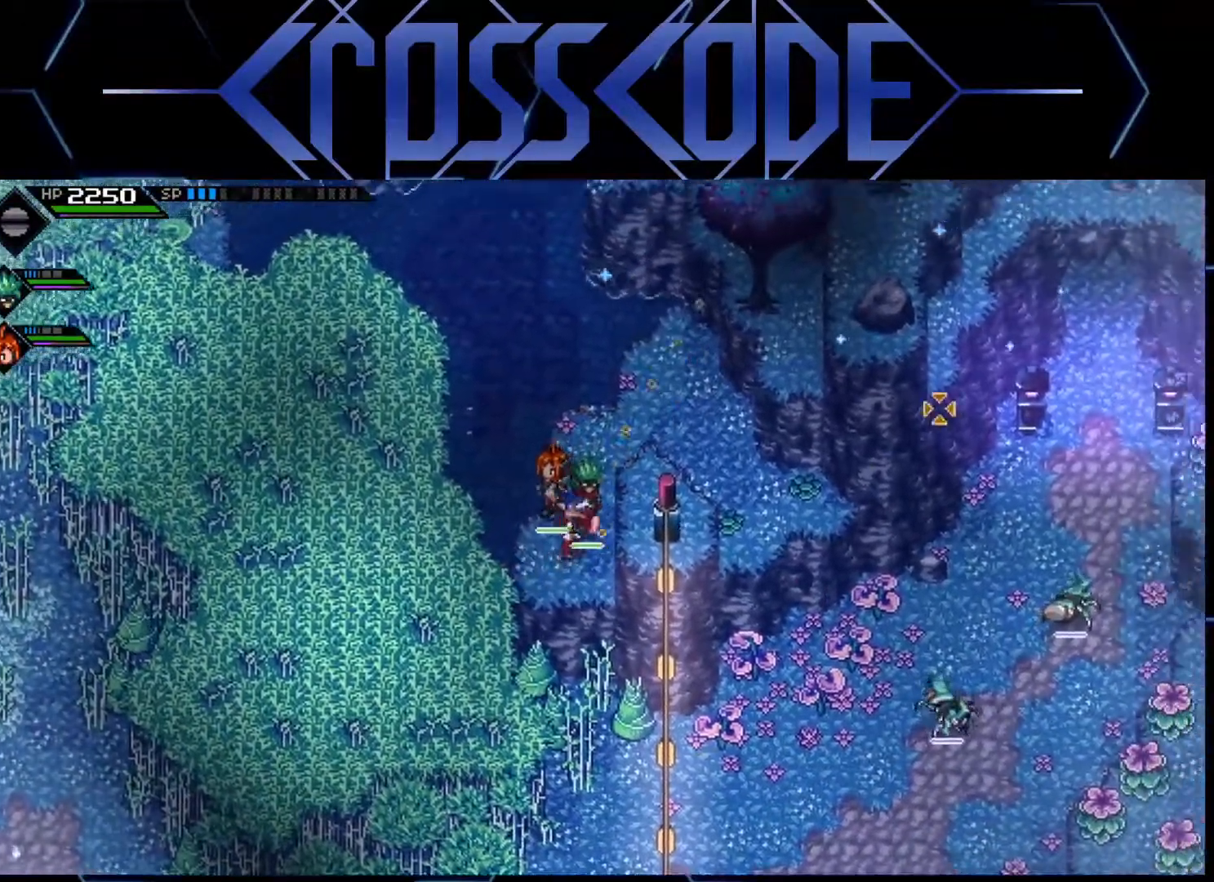
{"buttons": [], "left_stick": "right", "right_stick": "right", "events": [[467, "left_stick", "right"]]}
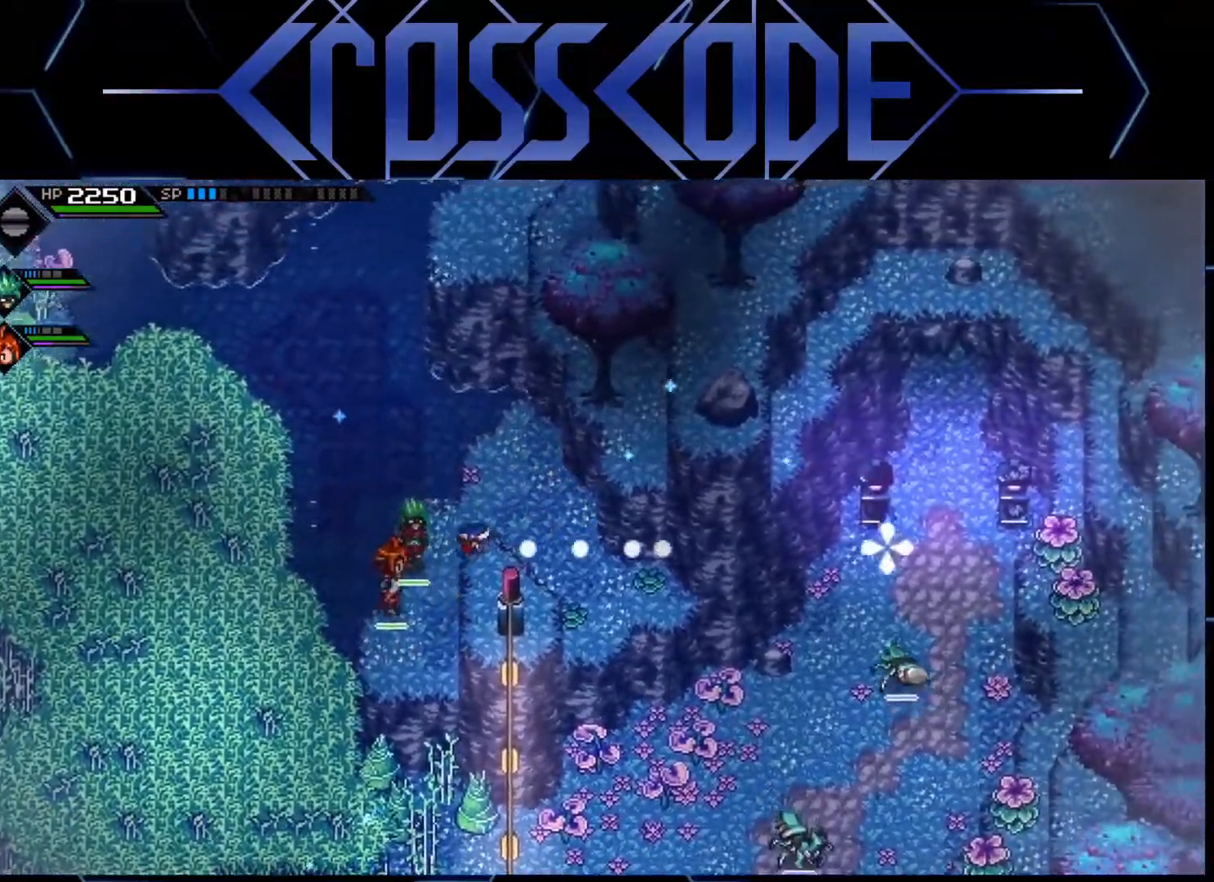
{"buttons": [], "left_stick": "down-left", "right_stick": "center", "events": [[83, "left_stick", "center"], [267, "left_stick", "down-left"], [300, "right_stick", "center"]]}
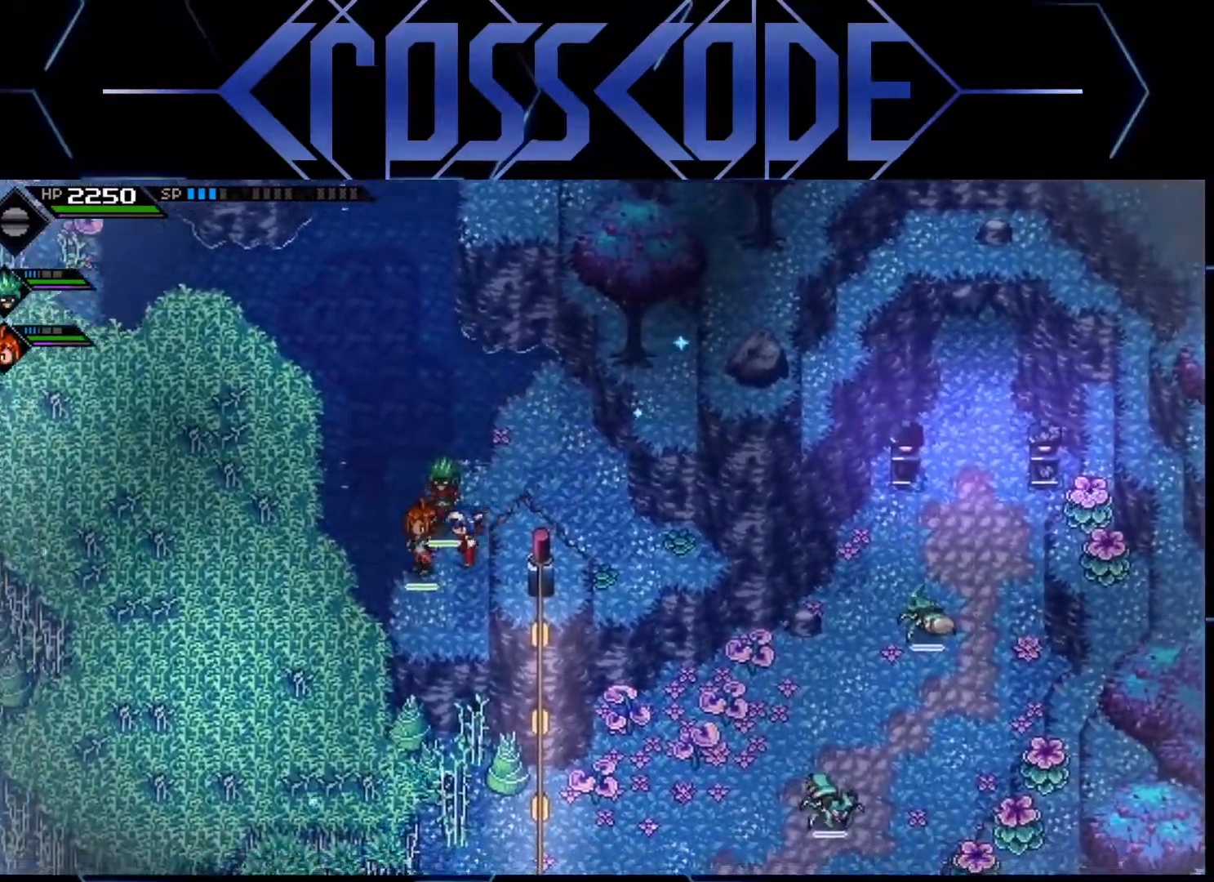
{"buttons": [], "left_stick": "up-left", "right_stick": "center", "events": [[367, "left_stick", "left"], [500, "left_stick", "up-left"]]}
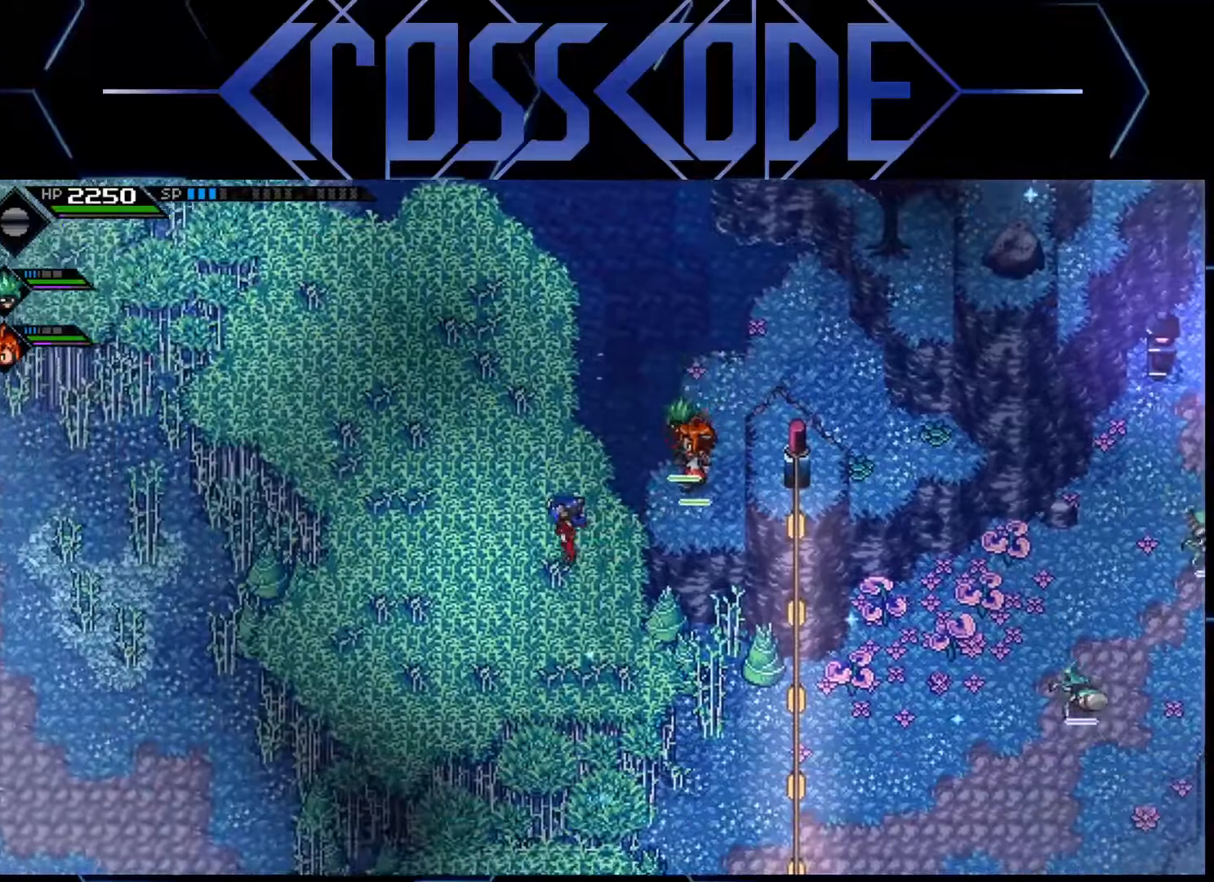
{"buttons": [], "left_stick": "up-left", "right_stick": "center", "events": []}
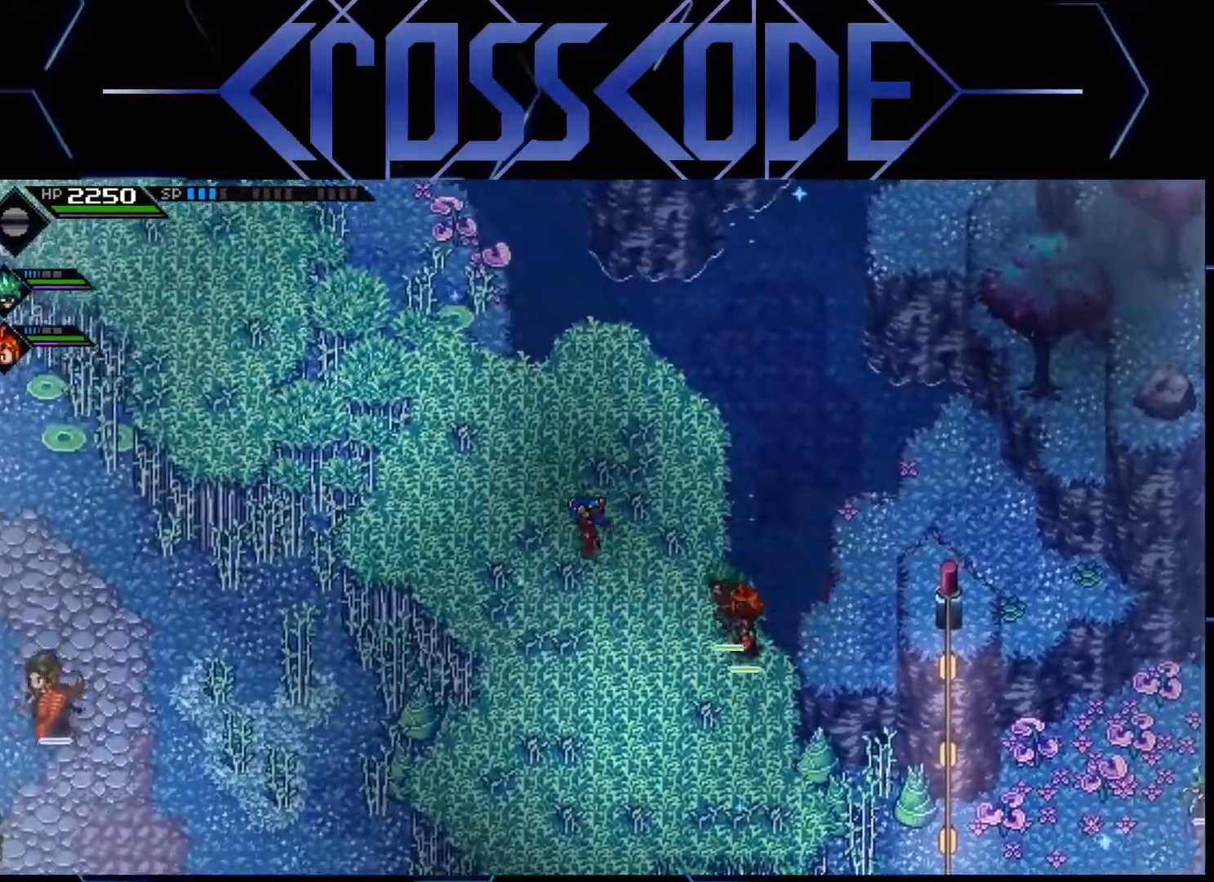
{"buttons": [], "left_stick": "up-left", "right_stick": "center", "events": []}
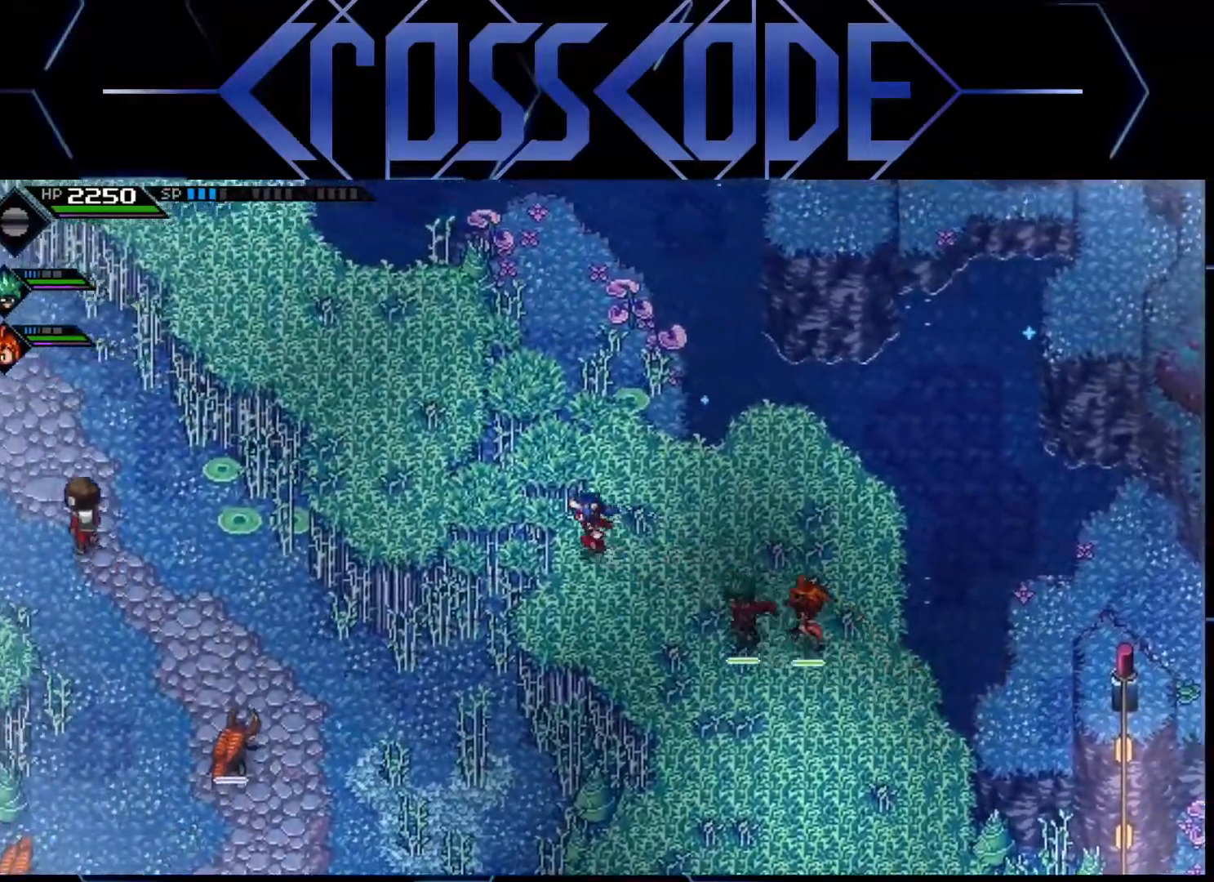
{"buttons": [], "left_stick": "up-left", "right_stick": "center", "events": []}
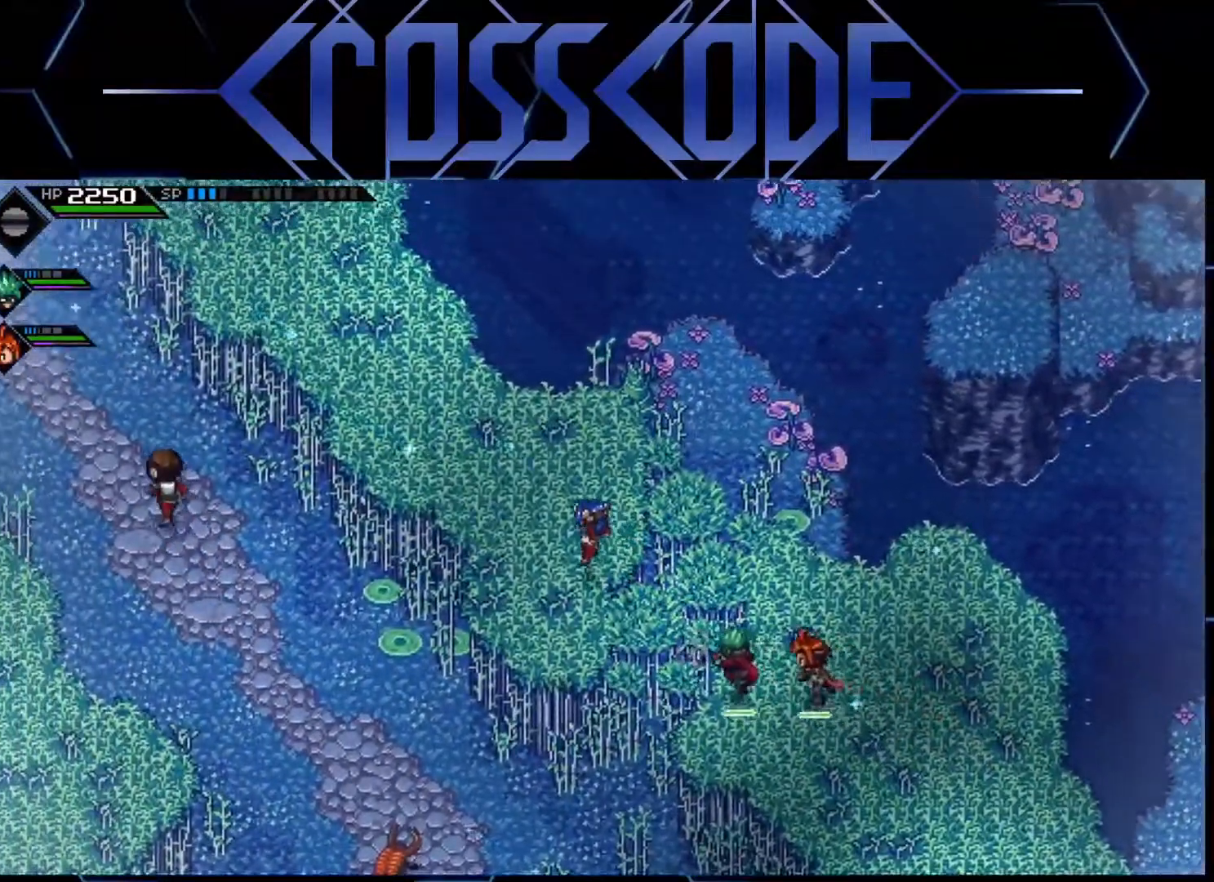
{"buttons": [], "left_stick": "center", "right_stick": "center", "events": [[450, "left_stick", "center"]]}